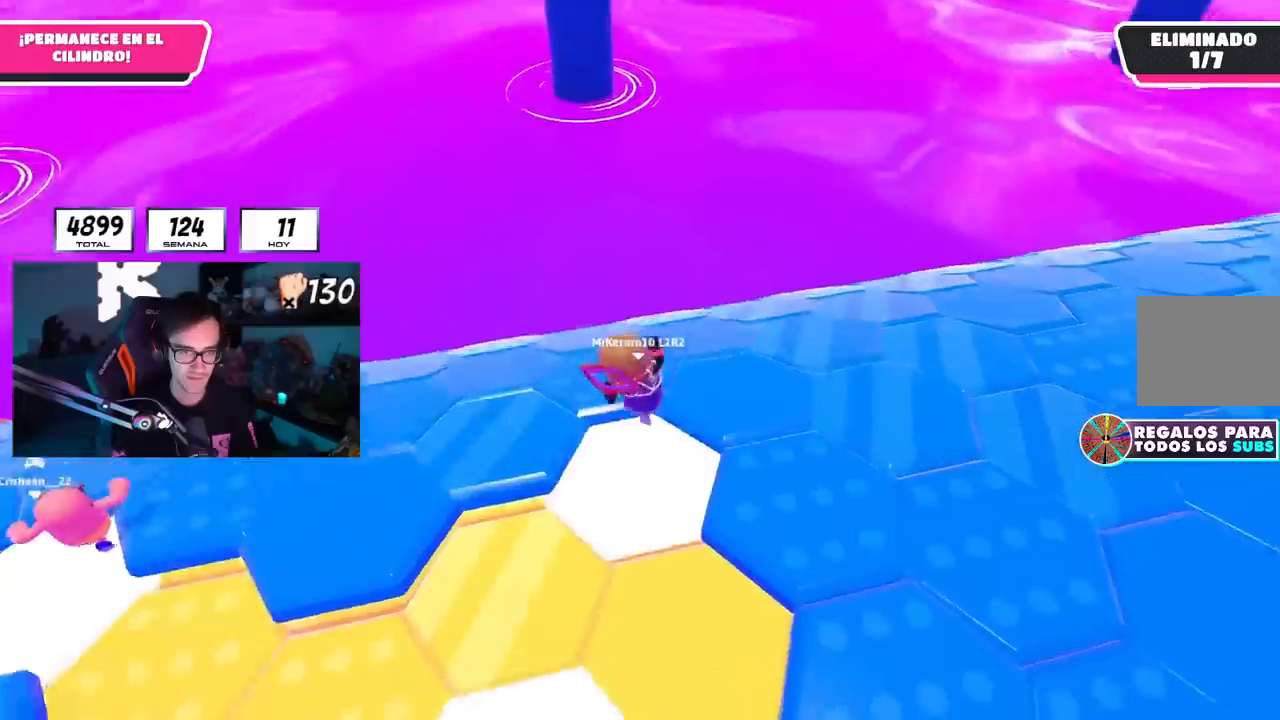
Gameplay with a controller (PlayStation layout); each line is a JSON object with the inputs held at the frame after it. "events" lists button and stick changes between this image and that frame as [ms after this image, input, new state], when the widget could be followed in between. Not read: R1.
{"buttons": ["L1", "L2"], "left_stick": "up-left", "right_stick": "center", "events": [[16, "CROSS", "up"], [33, "left_stick", "up-right"], [50, "L1", "up"], [150, "right_stick", "left"], [250, "L1", "down"], [283, "right_stick", "center"], [317, "left_stick", "up"], [417, "L2", "down"], [417, "left_stick", "up-left"]]}
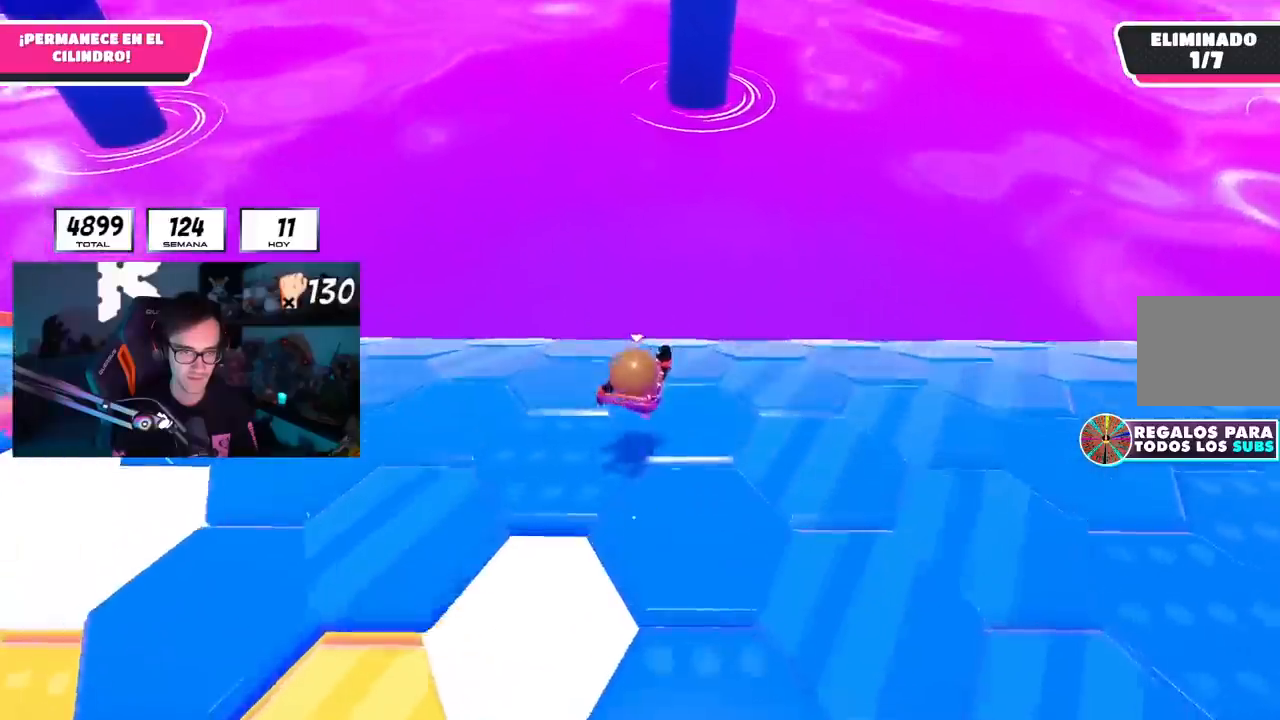
{"buttons": ["L1"], "left_stick": "up-left", "right_stick": "center", "events": [[67, "L2", "up"], [100, "L1", "up"], [184, "CROSS", "down"], [251, "L1", "down"], [351, "CROSS", "up"]]}
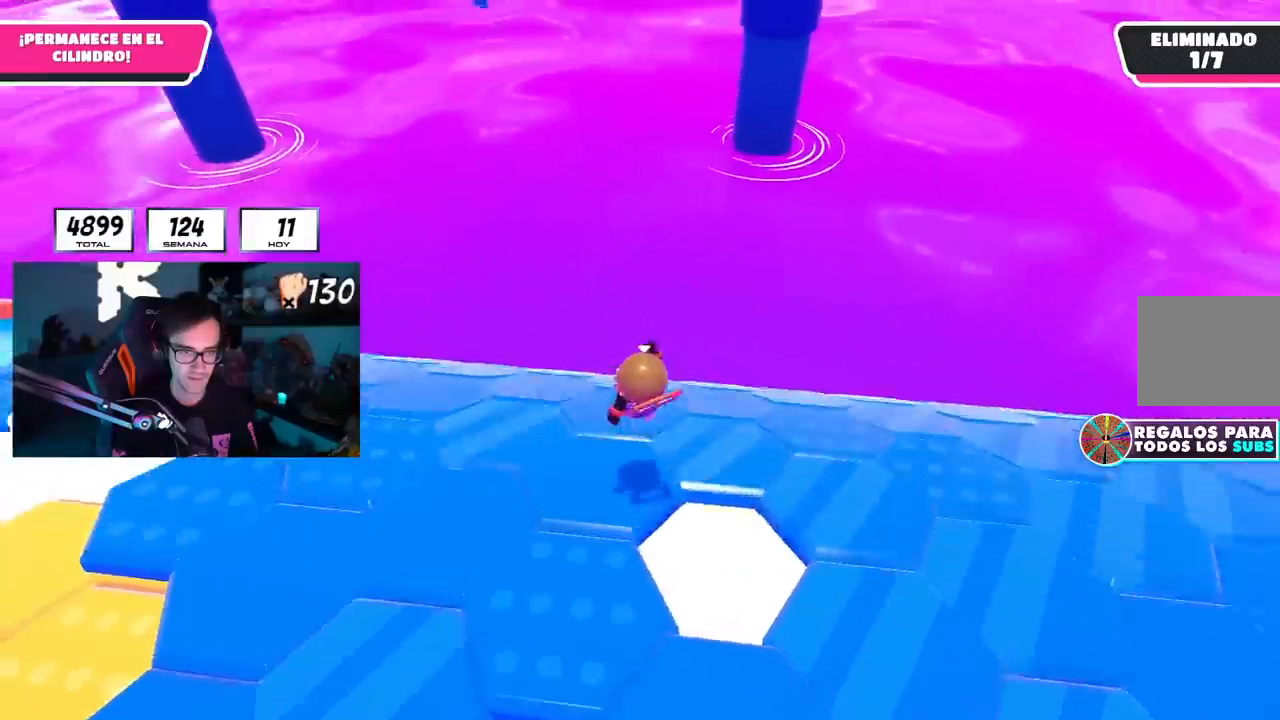
{"buttons": [], "left_stick": "up-right", "right_stick": "center"}
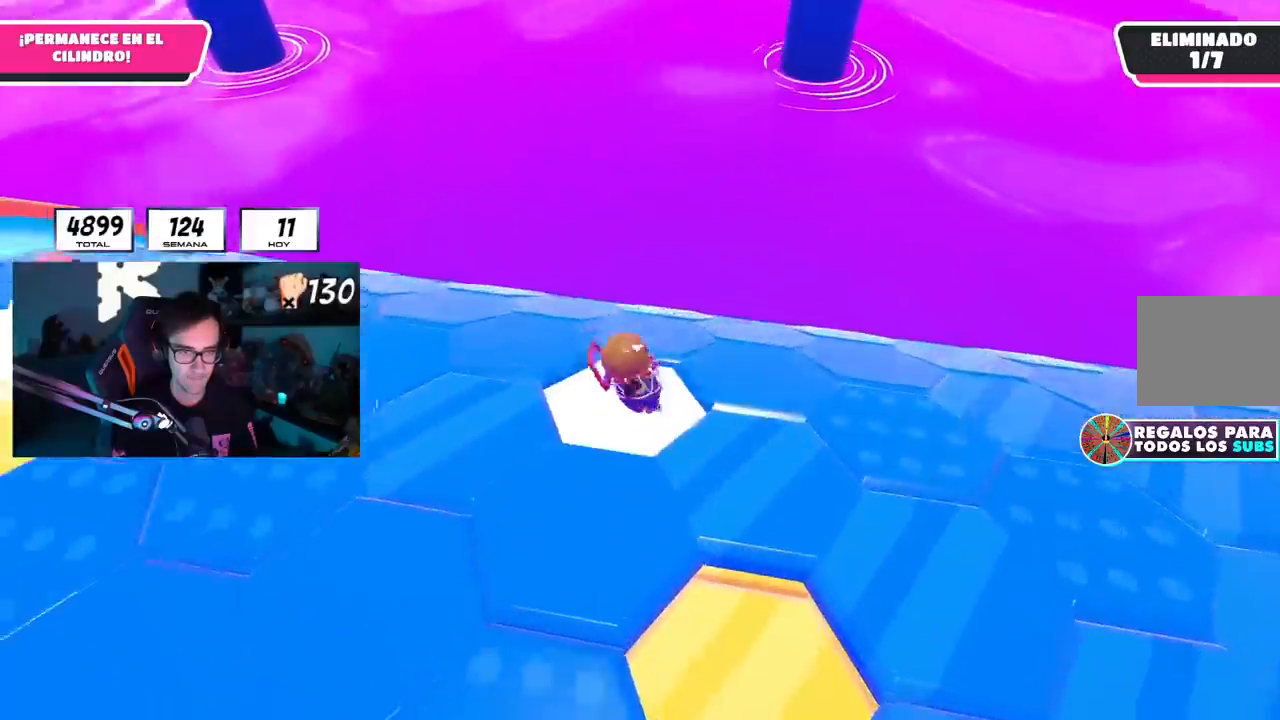
{"buttons": ["L1"], "left_stick": "down-left", "right_stick": "center", "events": [[17, "CROSS", "down"], [150, "CROSS", "up"], [150, "L1", "down"], [417, "left_stick", "down-left"]]}
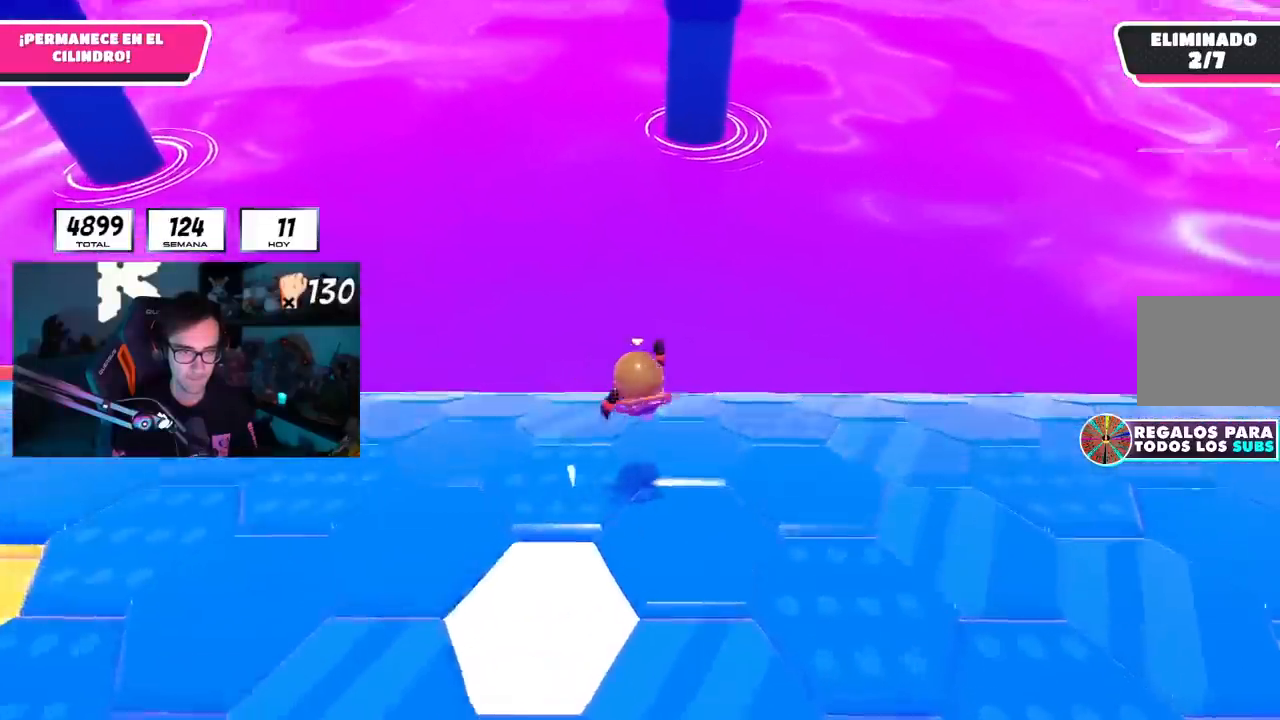
{"buttons": ["L1"], "left_stick": "up-left", "right_stick": "center", "events": [[250, "left_stick", "left"], [267, "L1", "up"], [317, "CROSS", "down"], [350, "L1", "down"], [400, "left_stick", "up-left"], [500, "CROSS", "up"]]}
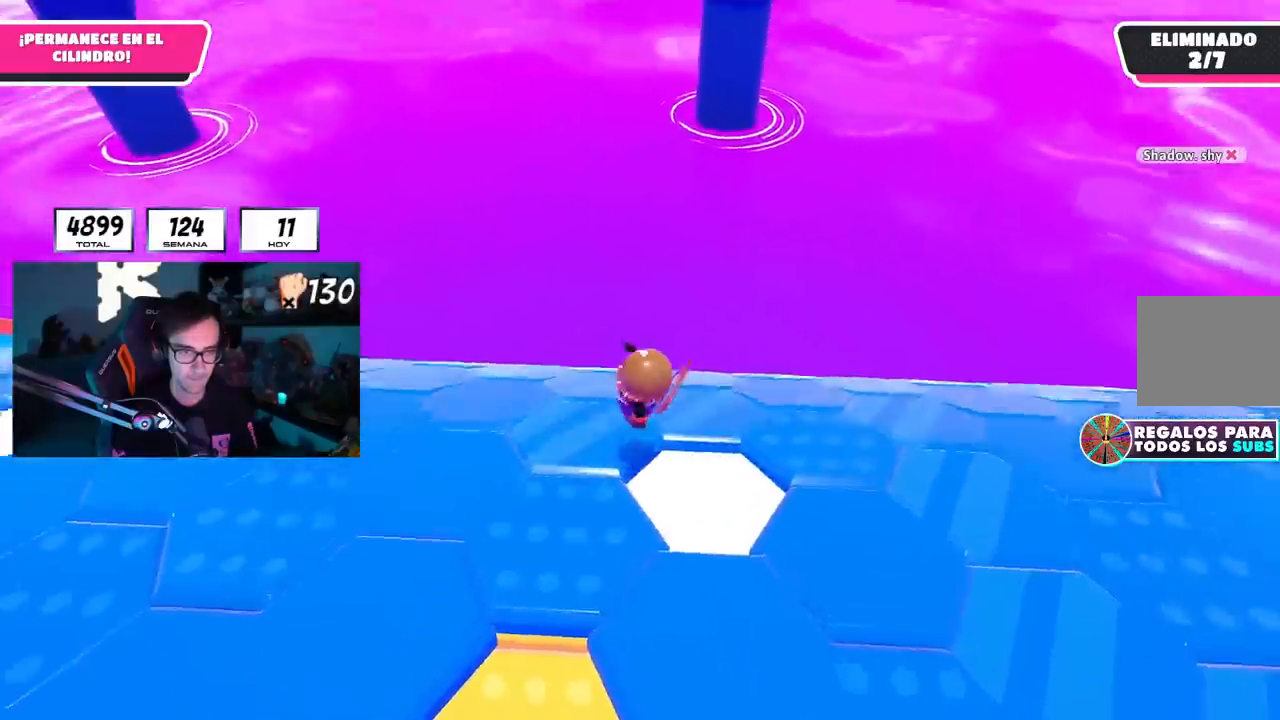
{"buttons": ["L1"], "left_stick": "down-left", "right_stick": "center", "events": [[100, "left_stick", "up"], [351, "left_stick", "right"], [434, "left_stick", "down-left"]]}
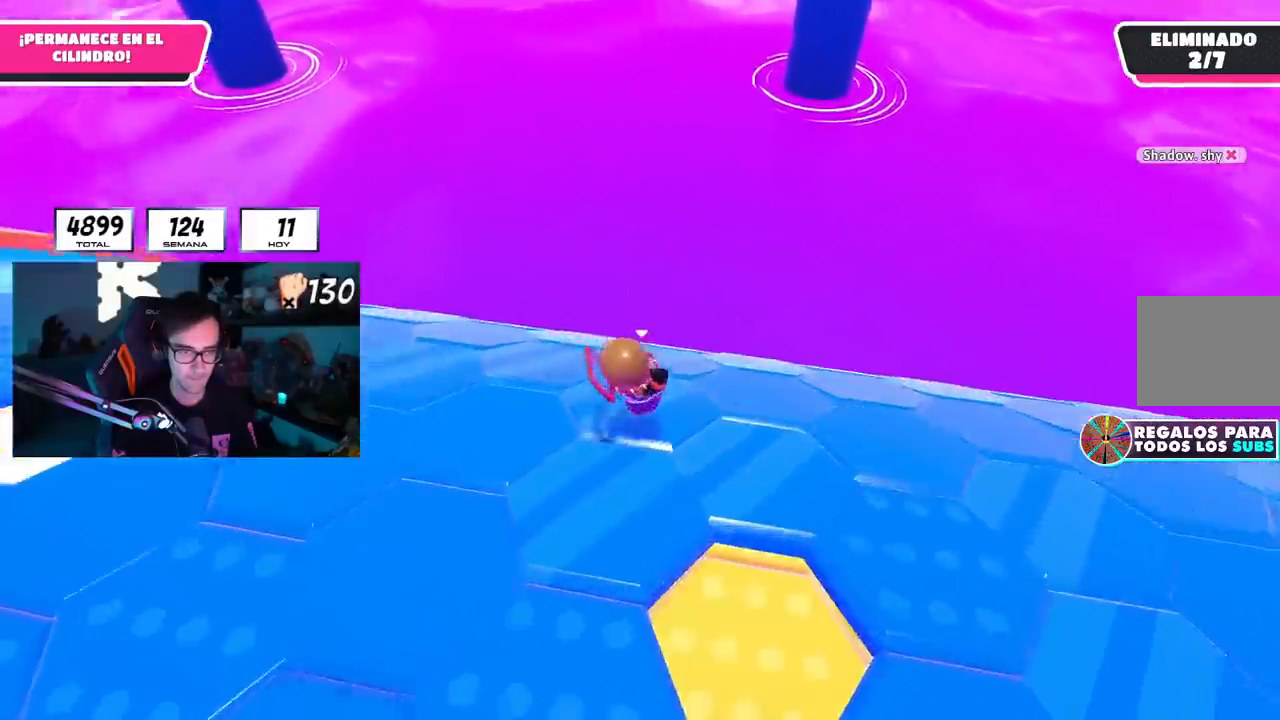
{"buttons": ["L1"], "left_stick": "down", "right_stick": "center", "events": [[117, "left_stick", "left"], [150, "CROSS", "down"], [300, "CROSS", "up"], [484, "left_stick", "down"]]}
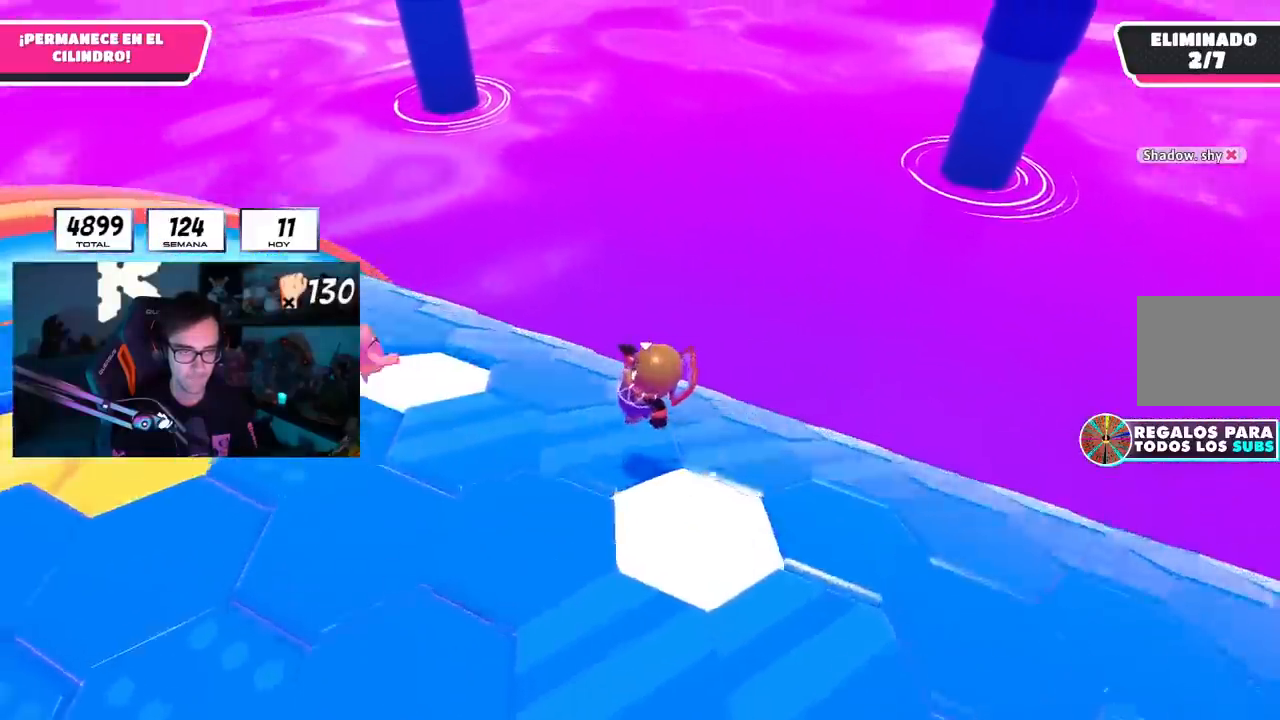
{"buttons": ["CROSS"], "left_stick": "up-right", "right_stick": "center", "events": [[50, "right_stick", "down-right"], [84, "left_stick", "right"], [150, "left_stick", "up-right"], [267, "right_stick", "center"], [301, "L1", "up"], [384, "CROSS", "down"]]}
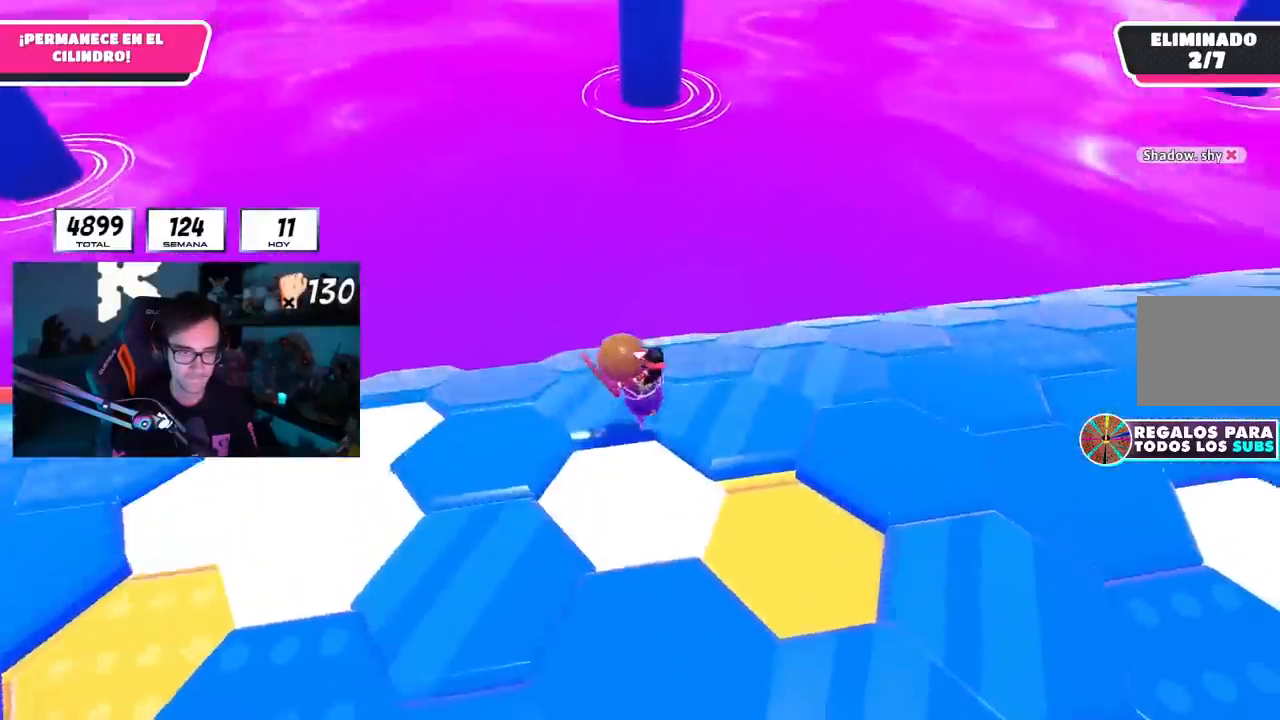
{"buttons": [], "left_stick": "up-right", "right_stick": "center", "events": [[50, "CROSS", "up"], [267, "right_stick", "down-left"], [484, "right_stick", "center"]]}
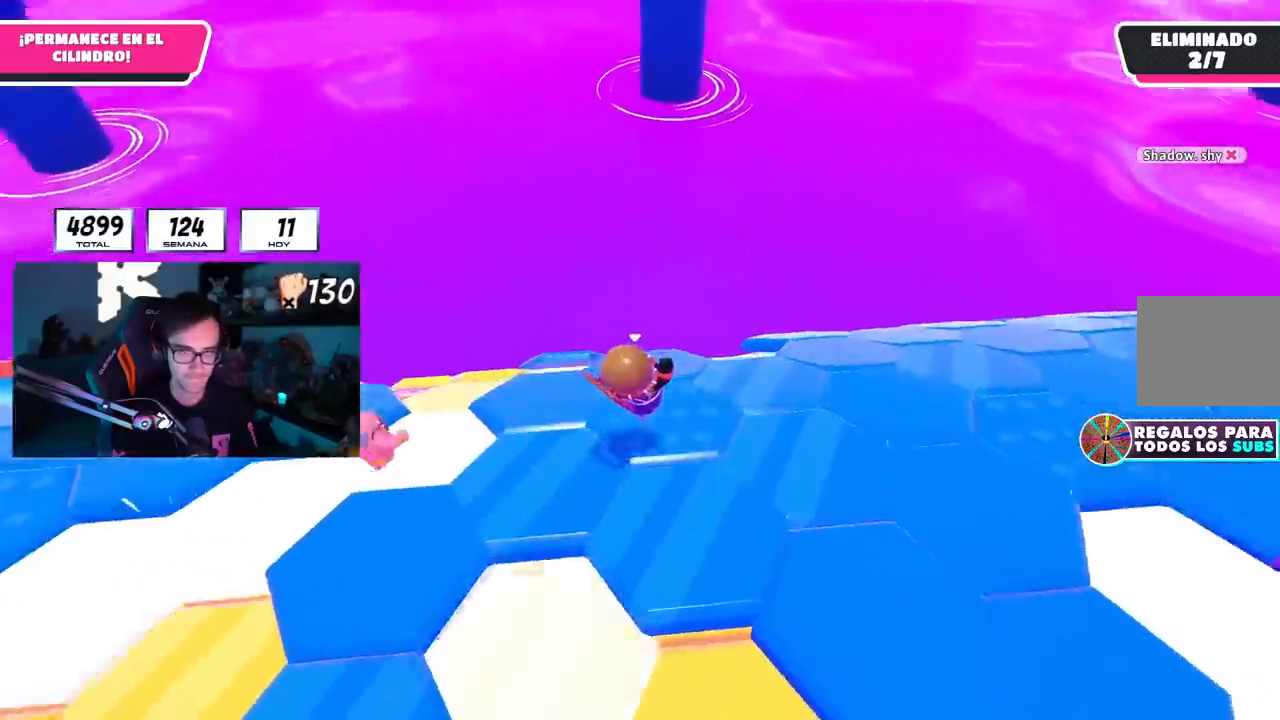
{"buttons": ["L1"], "left_stick": "down-right", "right_stick": "down-left", "events": [[167, "CROSS", "down"], [251, "CROSS", "up"], [284, "left_stick", "down-right"], [501, "L1", "down"], [501, "right_stick", "down-left"]]}
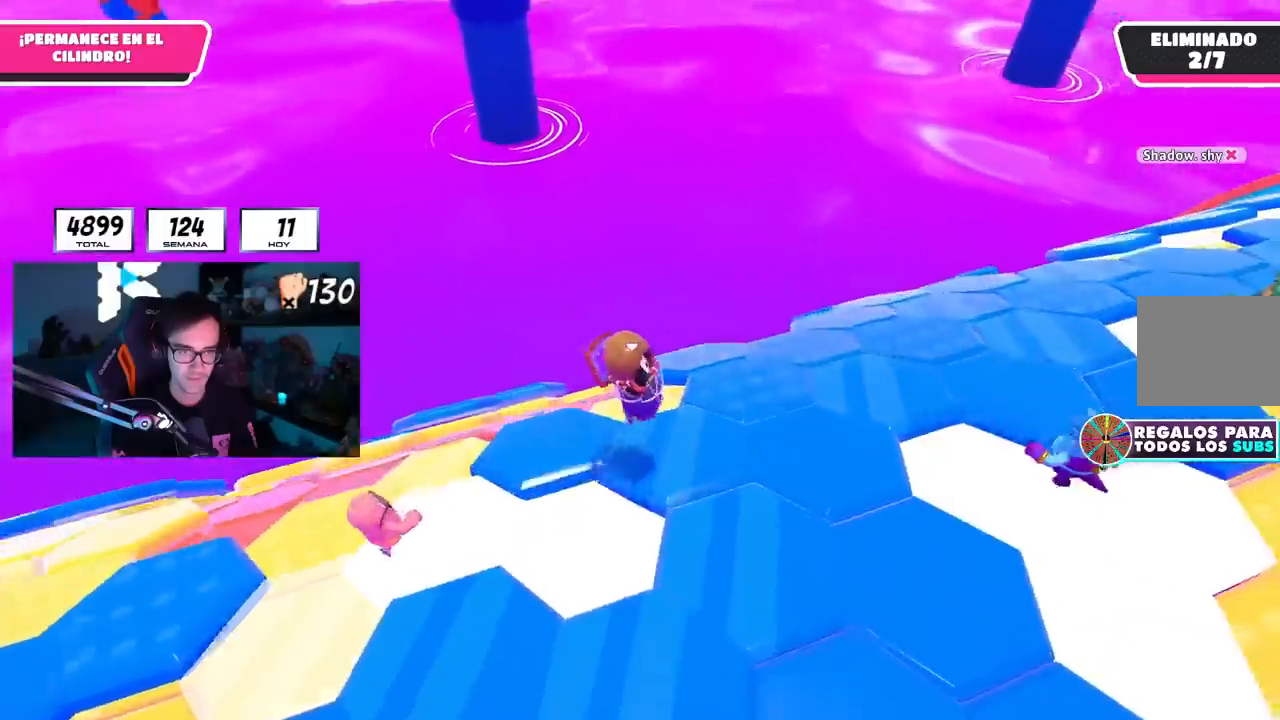
{"buttons": [], "left_stick": "up", "right_stick": "center", "events": [[16, "L1", "up"], [100, "left_stick", "up-right"], [200, "left_stick", "up"], [300, "right_stick", "center"], [400, "CROSS", "down"], [500, "CROSS", "up"]]}
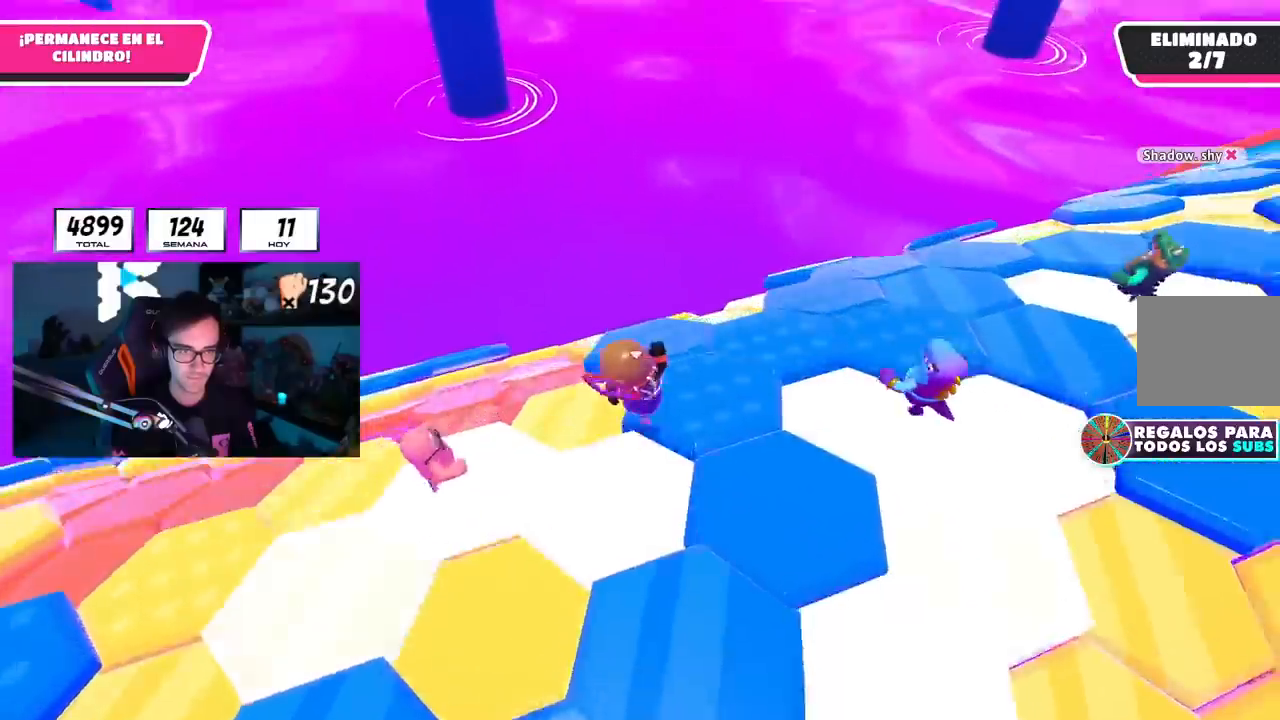
{"buttons": [], "left_stick": "up", "right_stick": "down-left", "events": [[34, "right_stick", "down-left"]]}
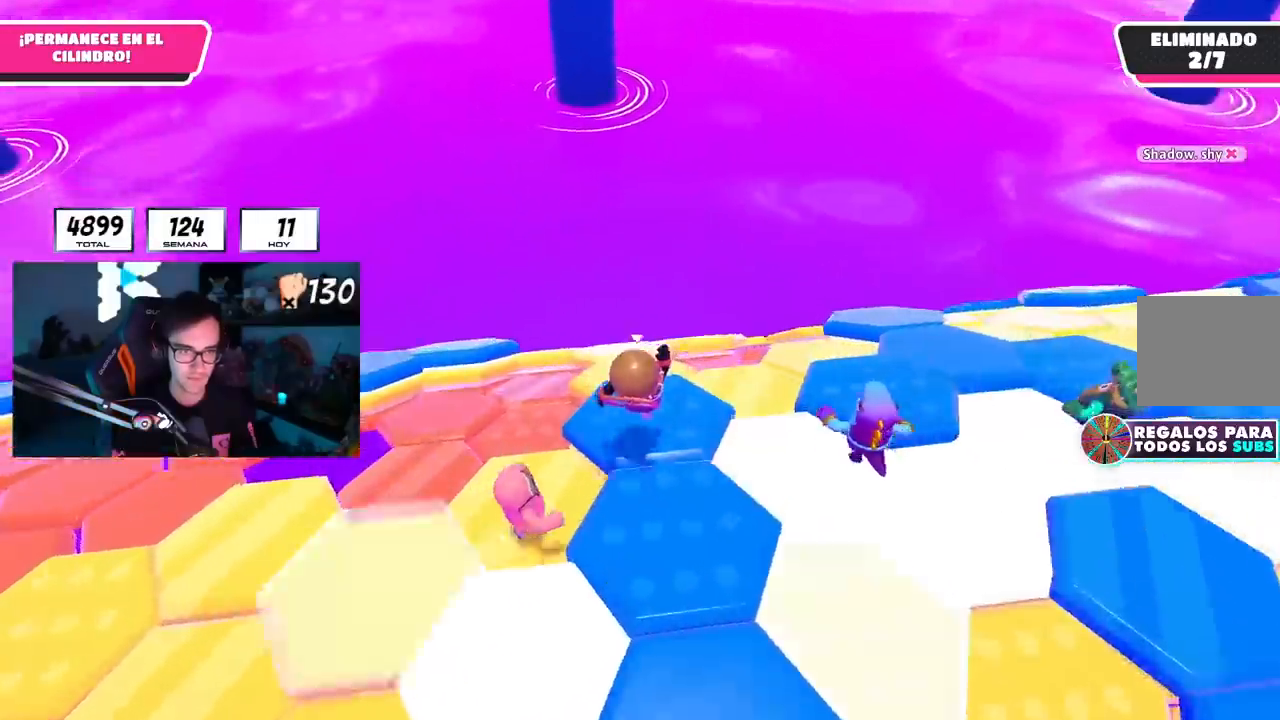
{"buttons": ["L1"], "left_stick": "right", "right_stick": "center", "events": [[67, "right_stick", "center"], [150, "CROSS", "down"], [267, "L1", "down"], [283, "CROSS", "up"], [417, "left_stick", "right"]]}
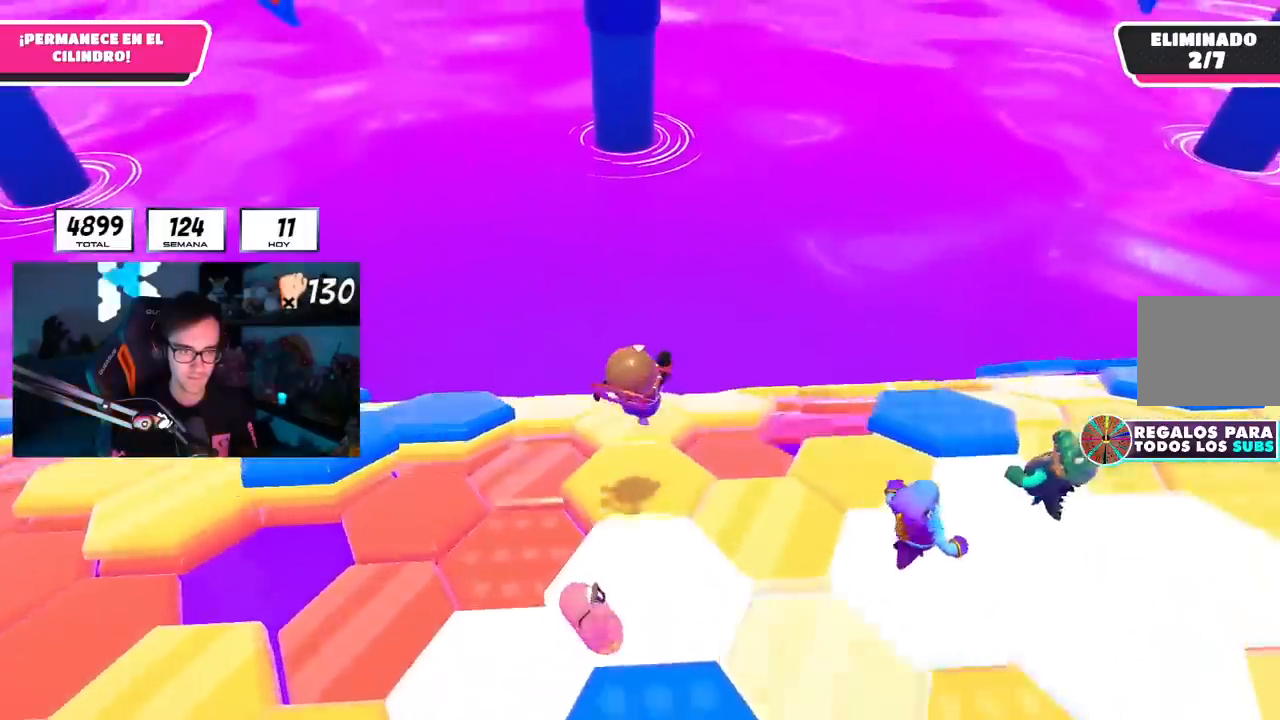
{"buttons": [], "left_stick": "up-right", "right_stick": "center", "events": [[50, "left_stick", "left"], [134, "left_stick", "up"], [251, "L1", "up"], [384, "left_stick", "up-right"]]}
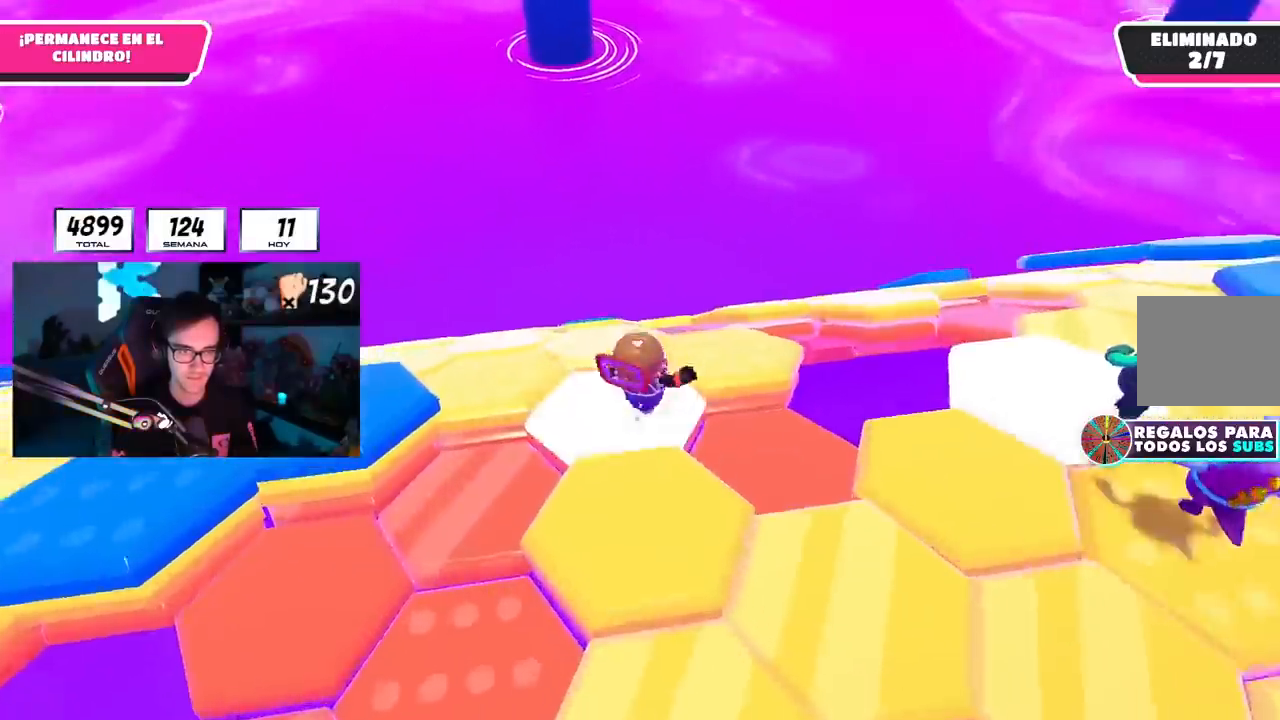
{"buttons": [], "left_stick": "up-right", "right_stick": "center", "events": [[67, "right_stick", "down"], [117, "left_stick", "up-left"], [150, "right_stick", "center"], [317, "right_stick", "down"], [350, "left_stick", "up-right"], [417, "right_stick", "center"]]}
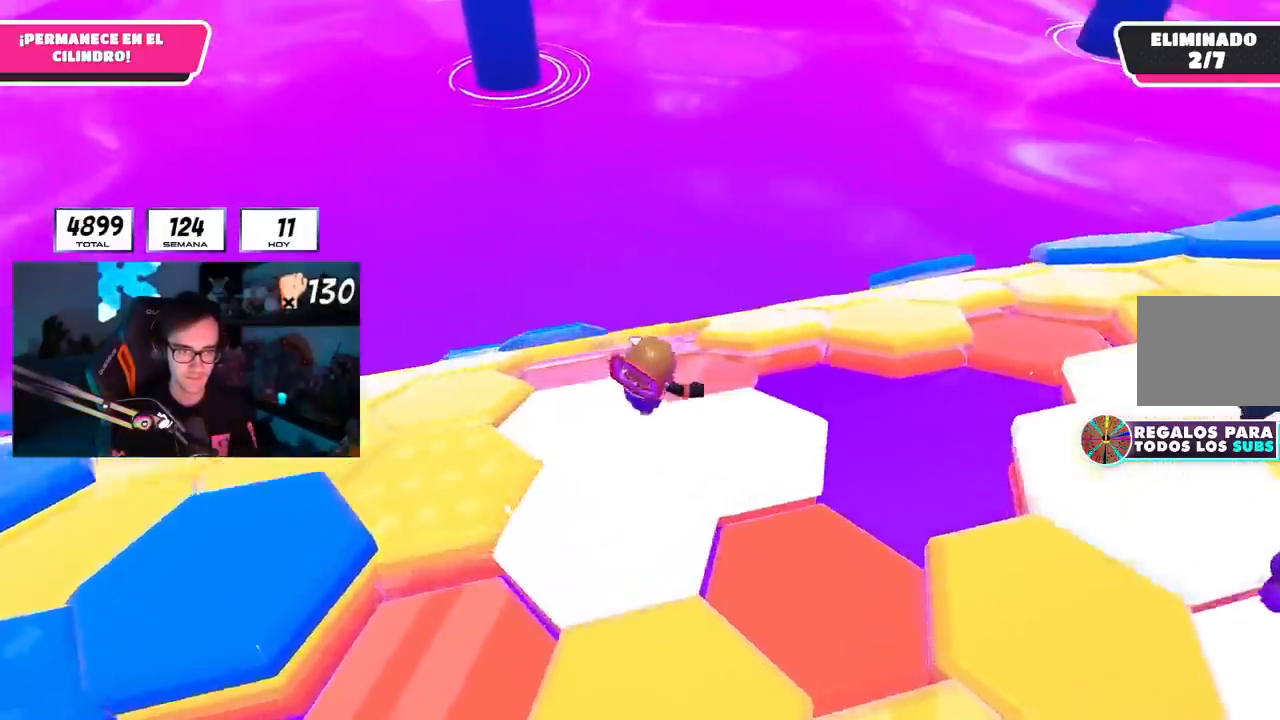
{"buttons": [], "left_stick": "up", "right_stick": "center", "events": [[67, "CROSS", "down"], [200, "CROSS", "up"], [334, "L1", "down"], [367, "left_stick", "up"], [367, "right_stick", "right"], [467, "right_stick", "center"], [484, "L1", "up"]]}
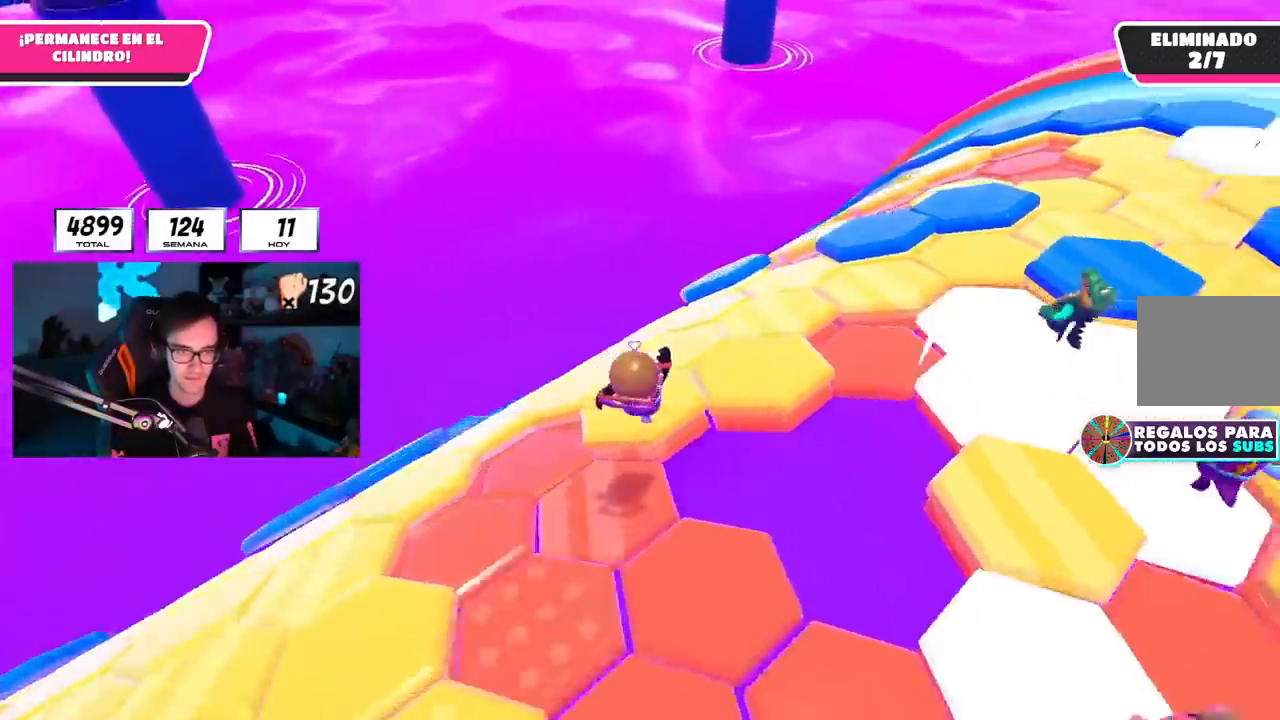
{"buttons": [], "left_stick": "up", "right_stick": "down-left", "events": [[267, "right_stick", "left"], [383, "right_stick", "center"], [450, "right_stick", "down-left"]]}
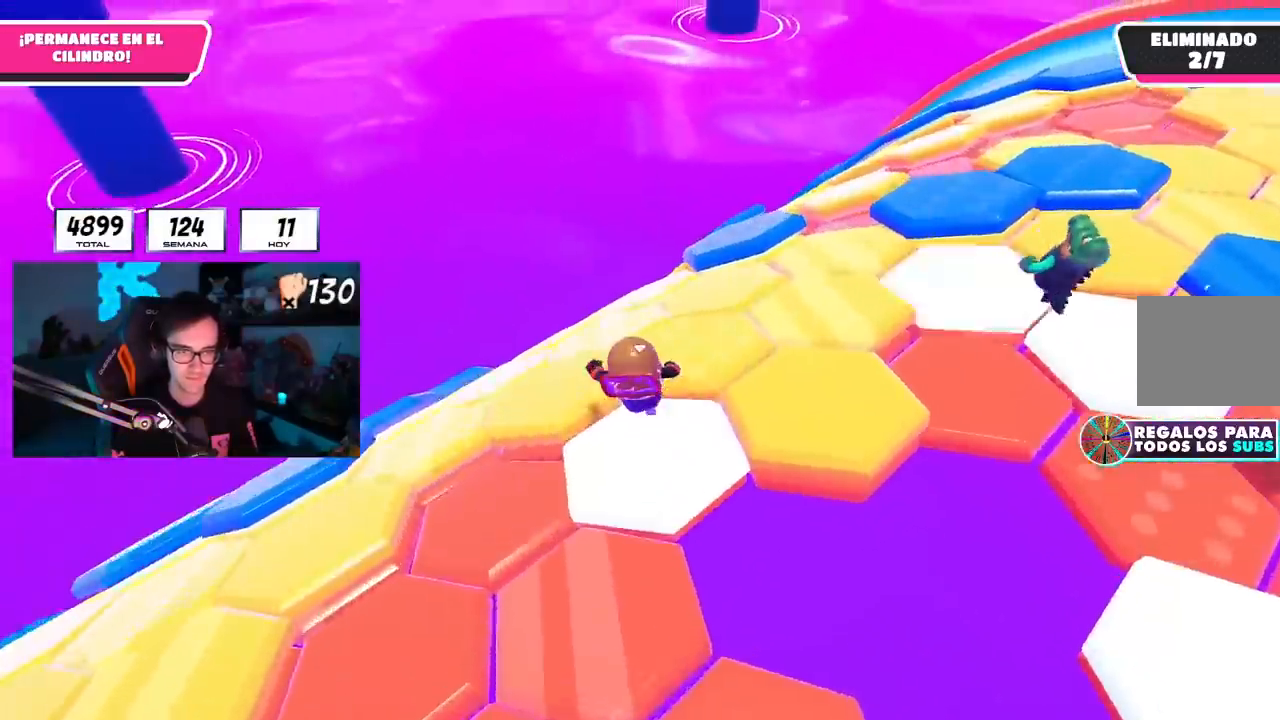
{"buttons": [], "left_stick": "up", "right_stick": "down", "events": [[200, "right_stick", "right"], [301, "right_stick", "center"], [401, "right_stick", "down"]]}
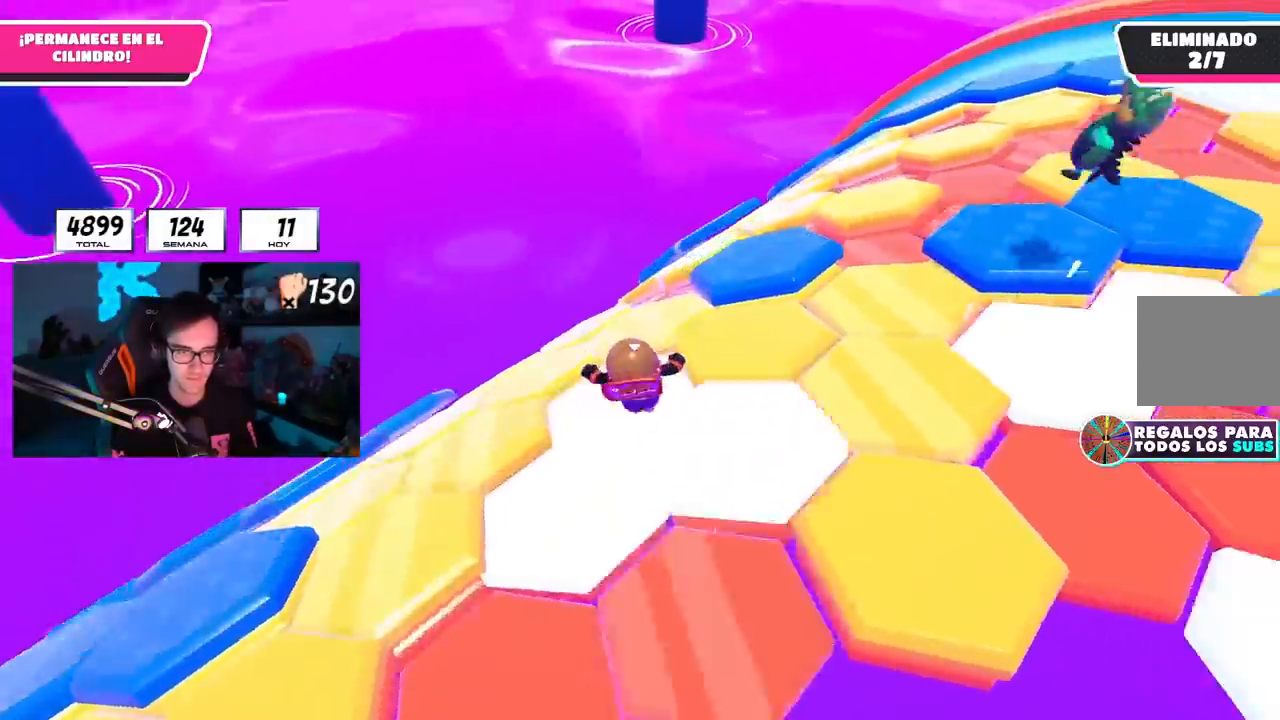
{"buttons": [], "left_stick": "up-left", "right_stick": "center", "events": [[67, "right_stick", "down-left"], [200, "left_stick", "up-left"], [217, "right_stick", "center"], [333, "right_stick", "left"], [467, "right_stick", "center"]]}
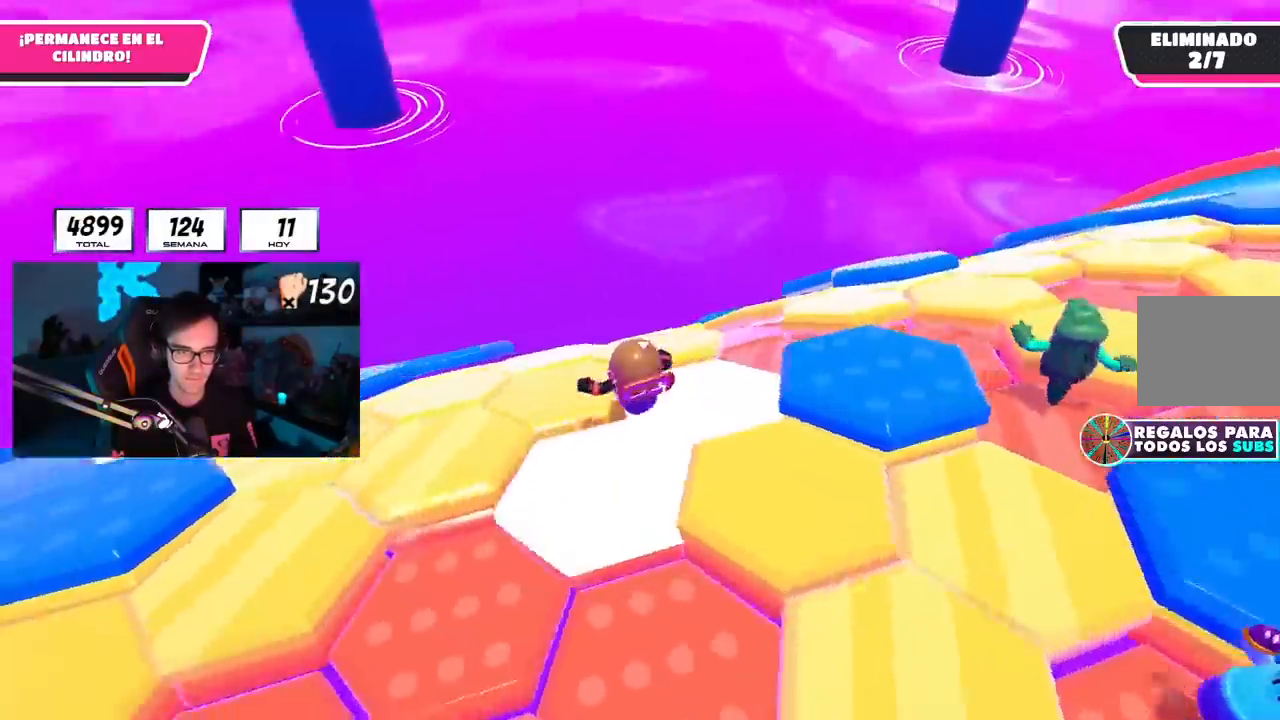
{"buttons": [], "left_stick": "up-left", "right_stick": "left", "events": [[67, "right_stick", "right"], [167, "right_stick", "center"], [251, "right_stick", "right"], [351, "right_stick", "center"], [401, "right_stick", "left"]]}
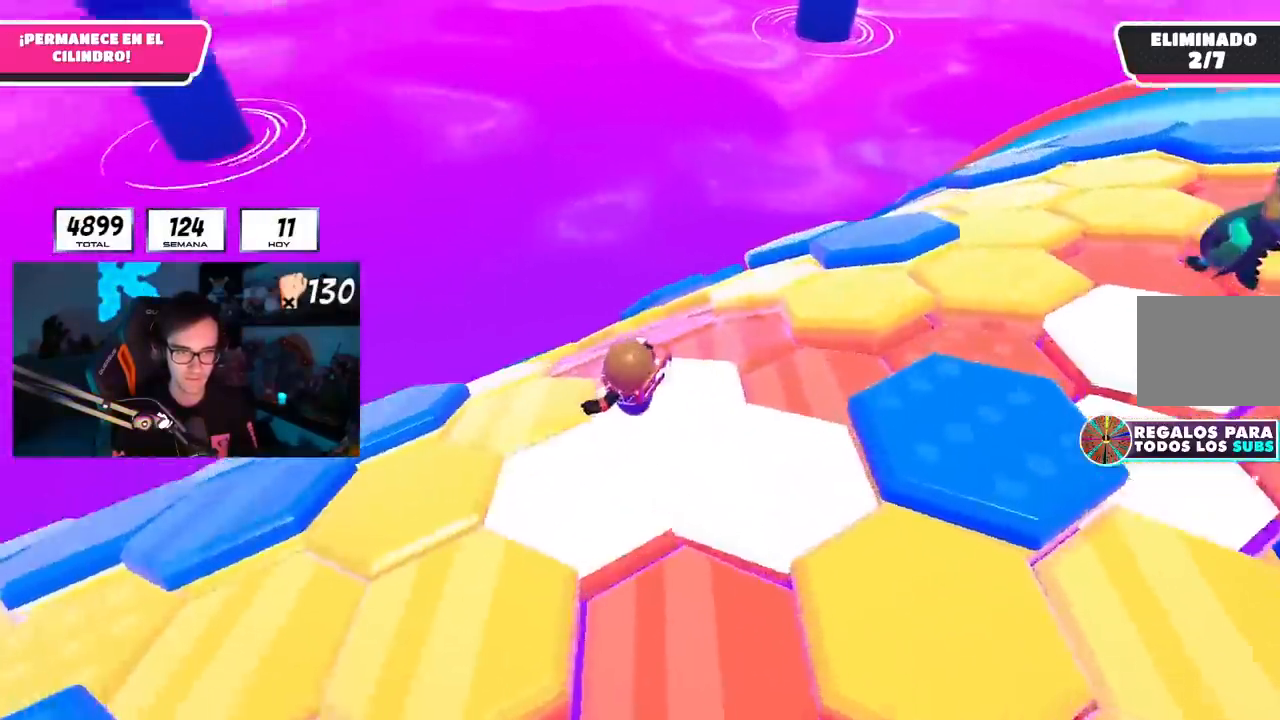
{"buttons": [], "left_stick": "up-right", "right_stick": "center", "events": [[67, "right_stick", "center"], [150, "left_stick", "up"], [150, "right_stick", "down-right"], [250, "left_stick", "up-right"], [283, "right_stick", "center"], [333, "CROSS", "down"], [434, "CROSS", "up"]]}
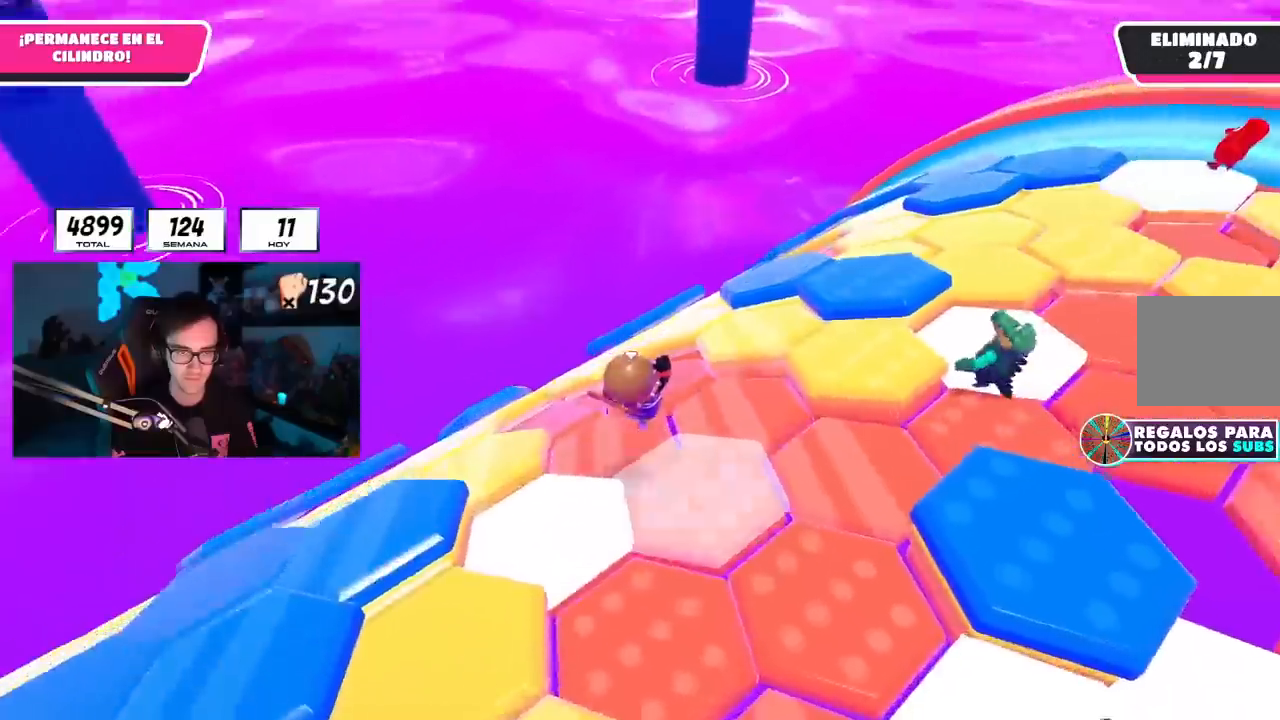
{"buttons": [], "left_stick": "left", "right_stick": "center", "events": [[34, "L1", "down"], [84, "right_stick", "down-left"], [100, "left_stick", "up-left"], [184, "L1", "up"], [234, "left_stick", "left"], [284, "right_stick", "center"]]}
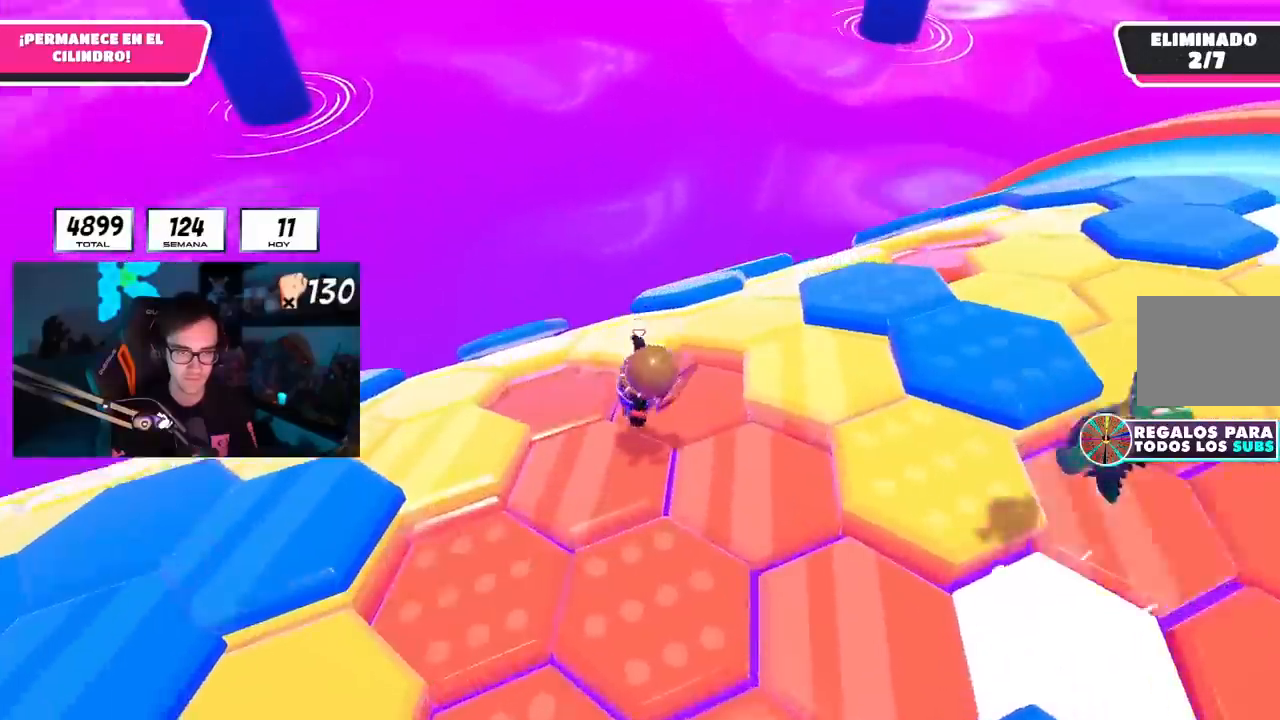
{"buttons": ["CROSS"], "left_stick": "up-right", "right_stick": "center", "events": [[133, "left_stick", "up"], [317, "left_stick", "up-left"], [450, "CROSS", "down"], [500, "left_stick", "up-right"]]}
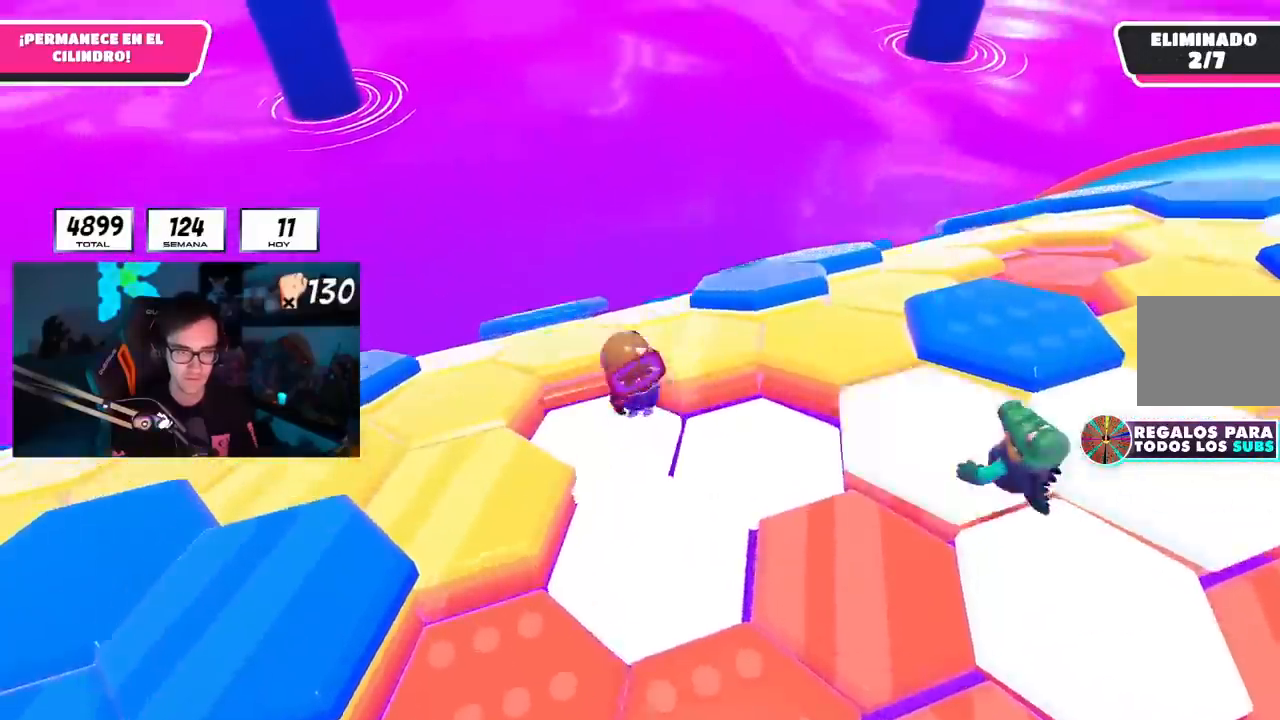
{"buttons": [], "left_stick": "left", "right_stick": "center", "events": [[67, "CROSS", "up"], [184, "right_stick", "right"], [251, "left_stick", "up-left"], [351, "left_stick", "left"], [434, "right_stick", "center"]]}
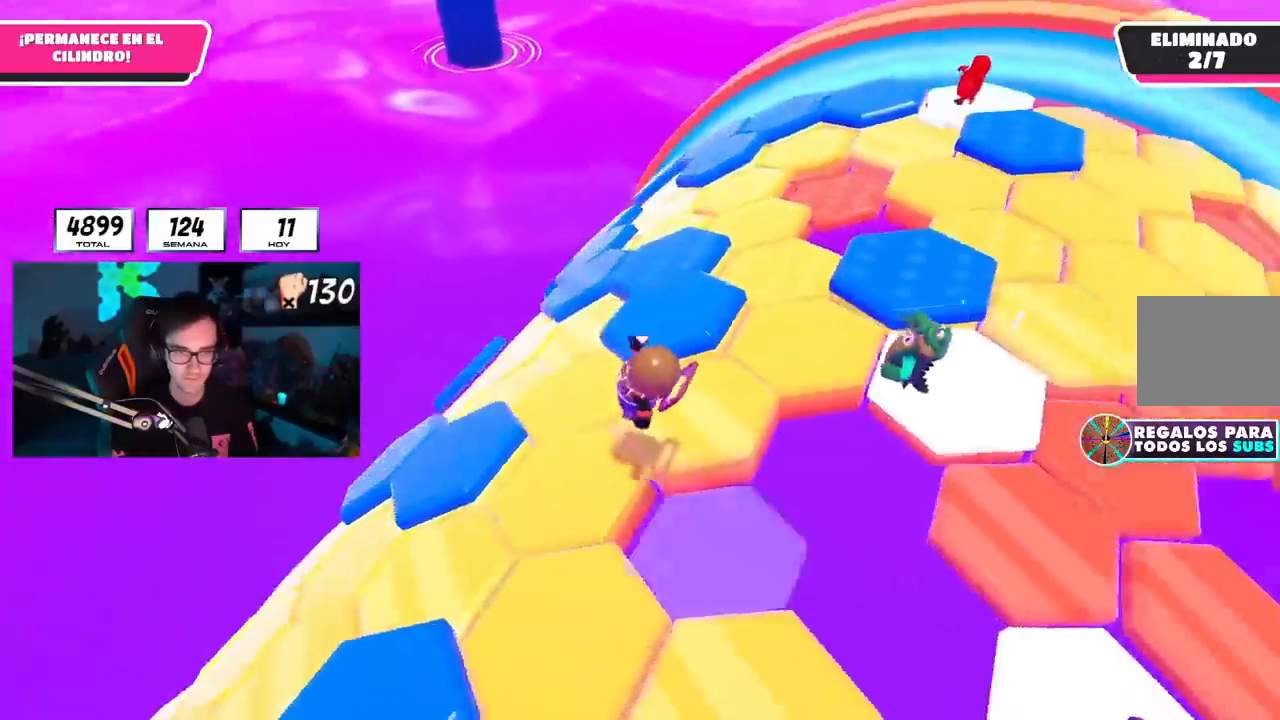
{"buttons": ["CROSS"], "left_stick": "up-left", "right_stick": "center", "events": [[33, "right_stick", "left"], [67, "left_stick", "up-left"], [150, "right_stick", "center"], [217, "L1", "down"], [250, "right_stick", "down-left"], [334, "L1", "up"], [434, "right_stick", "center"], [501, "CROSS", "down"]]}
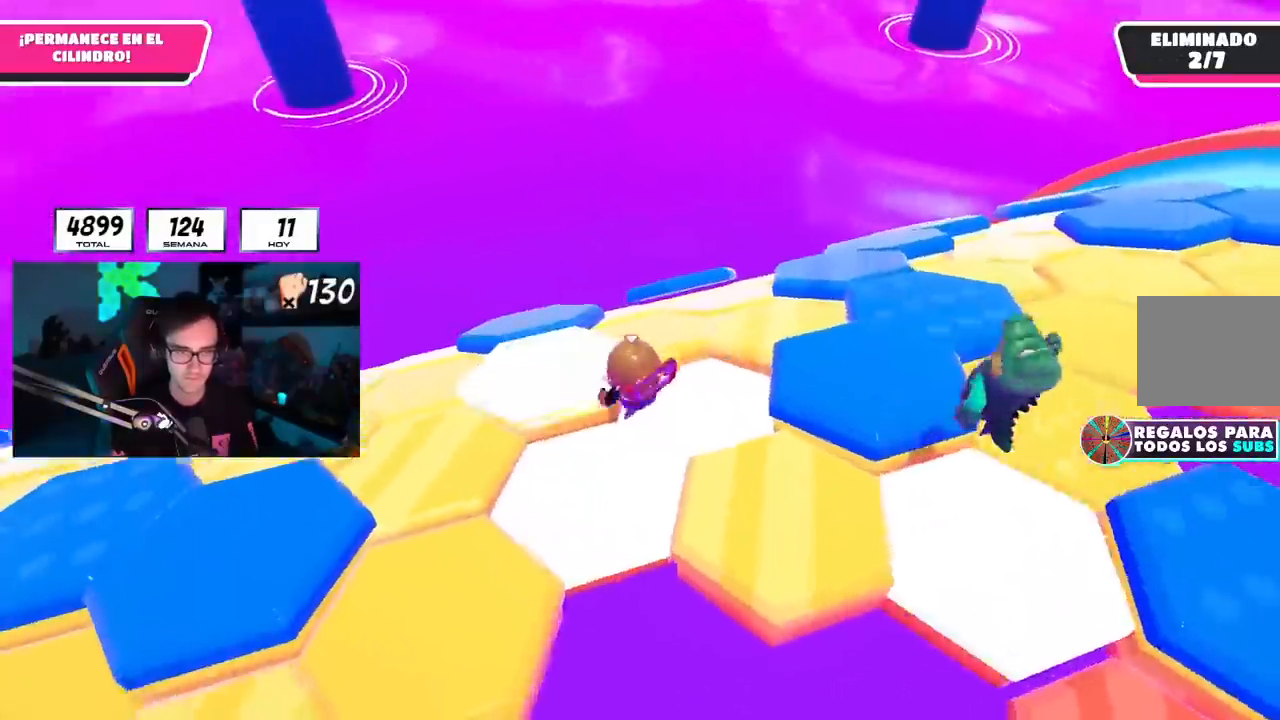
{"buttons": ["L1"], "left_stick": "up", "right_stick": "center", "events": [[116, "CROSS", "up"], [150, "L1", "down"], [183, "right_stick", "left"], [216, "L1", "up"], [267, "L1", "down"], [283, "left_stick", "up"], [417, "right_stick", "center"]]}
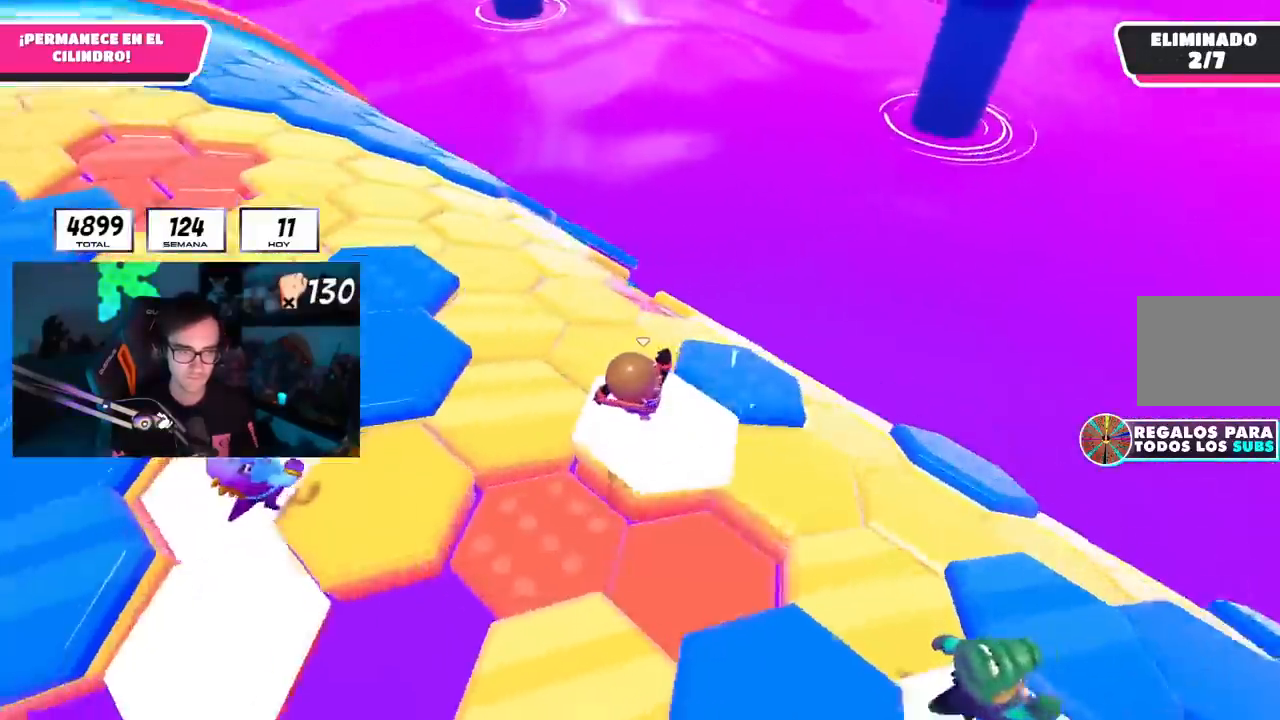
{"buttons": ["L1"], "left_stick": "up-right", "right_stick": "right", "events": [[167, "CROSS", "down"], [300, "CROSS", "up"], [334, "left_stick", "up-right"], [451, "right_stick", "right"]]}
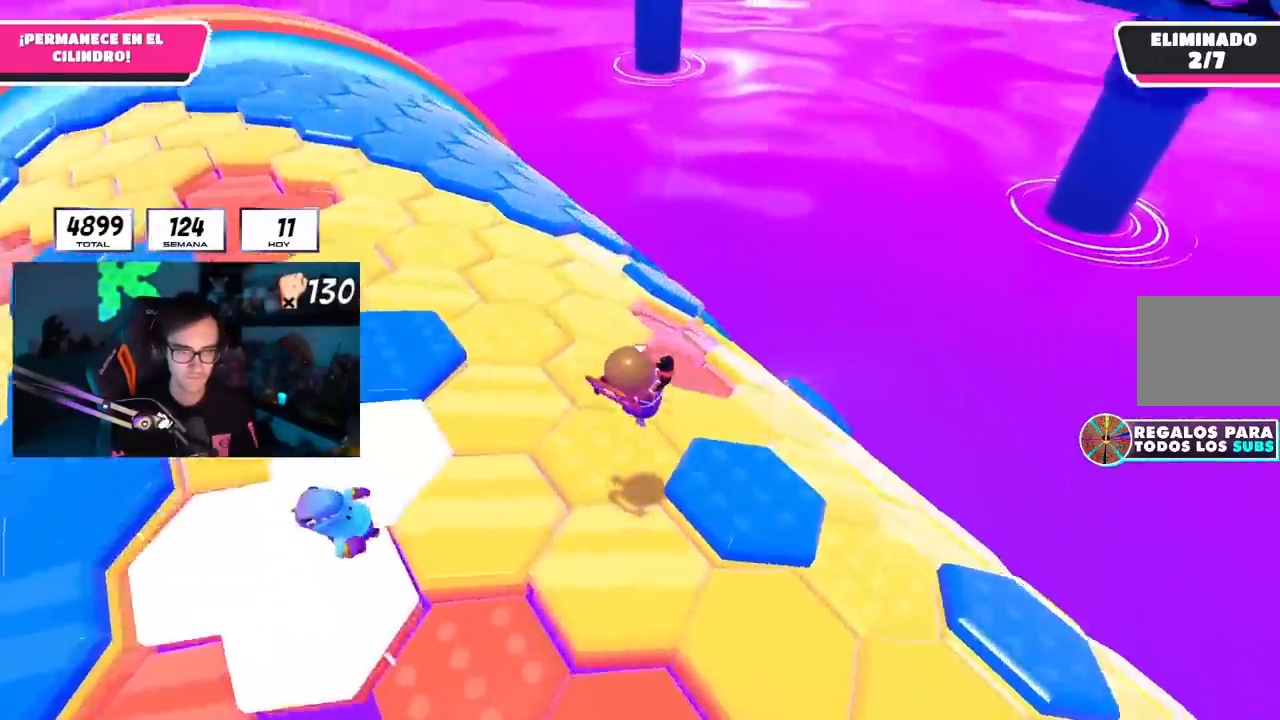
{"buttons": ["L1"], "left_stick": "up", "right_stick": "down", "events": [[133, "right_stick", "down"], [267, "left_stick", "up"], [267, "right_stick", "down-right"], [367, "right_stick", "down"]]}
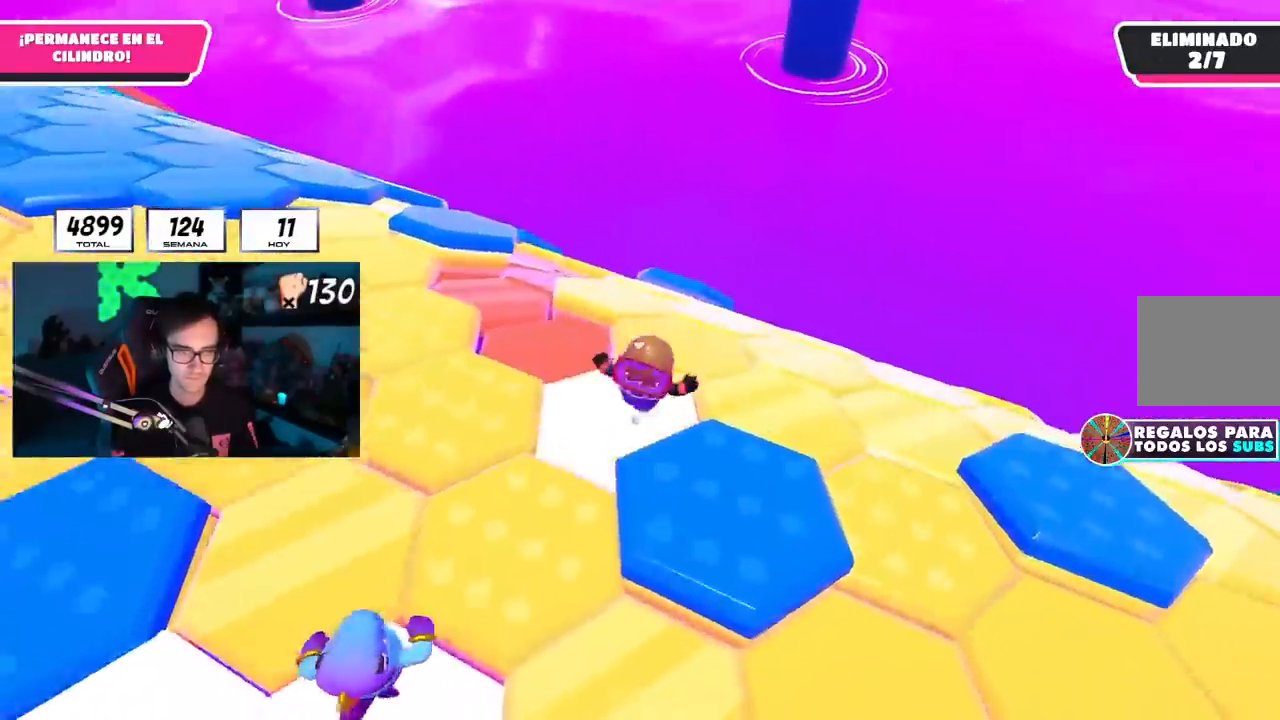
{"buttons": ["L1"], "left_stick": "up", "right_stick": "center", "events": [[17, "left_stick", "up-right"], [167, "left_stick", "up"], [184, "right_stick", "left"], [350, "right_stick", "center"]]}